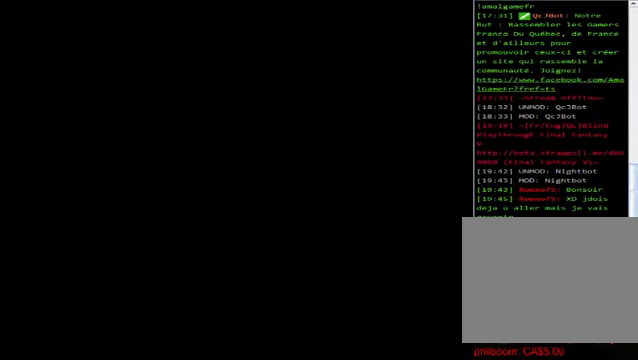
Gameplay with a controller (Xbox layout); each line is a JSON object with the inputs held at the frame after it. "events" lists button and stick changes between this image and that frame as [ms after this image, input, new state], when the widget could be followed in between. Not read: right_stick.
{"buttons": [], "left_stick": "center", "events": [[120, "A", "down"], [240, "A", "up"], [360, "A", "down"], [480, "A", "up"]]}
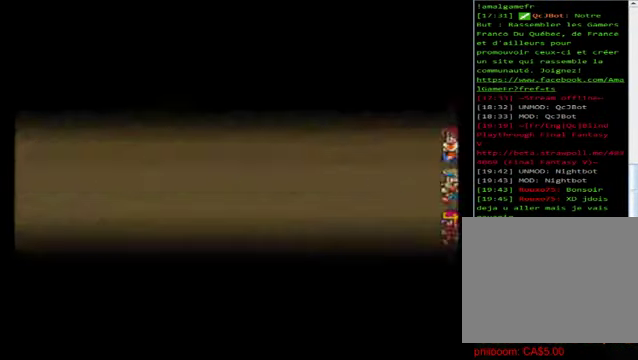
{"buttons": ["A"], "left_stick": "center", "events": [[40, "A", "down"], [160, "A", "up"], [240, "A", "down"], [400, "A", "up"], [480, "A", "down"]]}
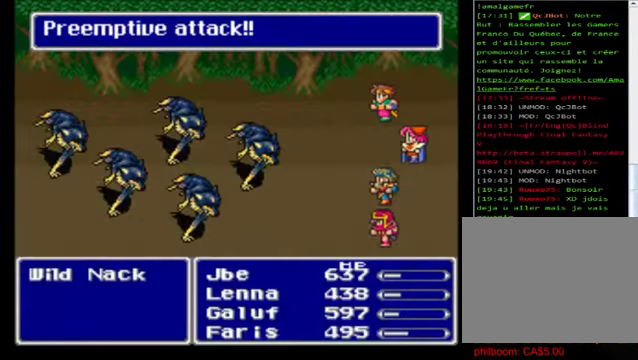
{"buttons": ["A"], "left_stick": "center", "events": [[120, "A", "up"], [240, "A", "down"], [320, "A", "up"], [440, "A", "down"]]}
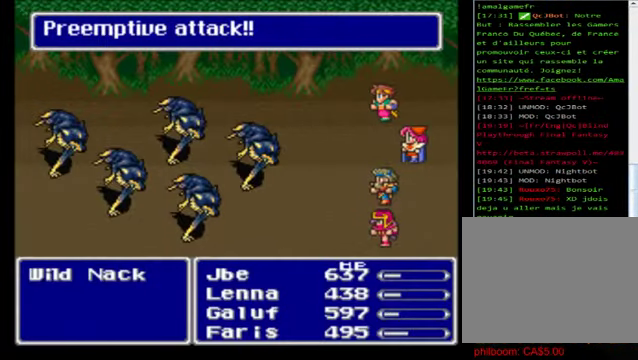
{"buttons": [], "left_stick": "center", "events": [[40, "A", "up"], [120, "A", "down"], [240, "A", "up"], [360, "A", "down"], [440, "A", "up"]]}
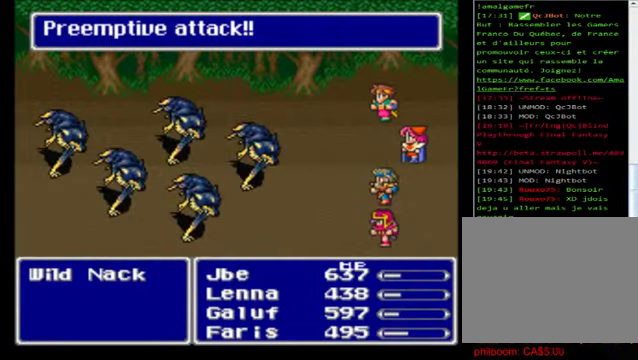
{"buttons": ["A"], "left_stick": "center", "events": [[120, "A", "down"], [200, "A", "up"], [280, "A", "down"], [480, "A", "up"], [520, "A", "down"]]}
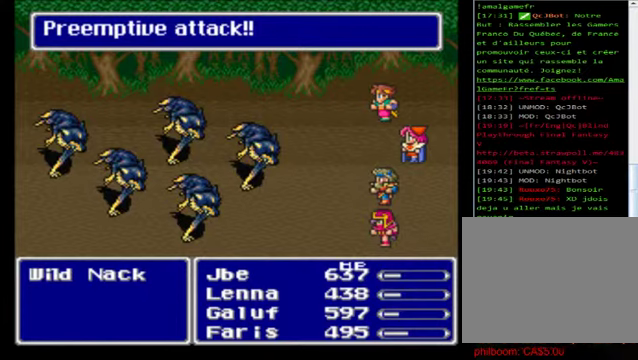
{"buttons": ["A"], "left_stick": "center", "events": [[80, "A", "up"], [200, "A", "down"], [320, "A", "up"], [440, "A", "down"]]}
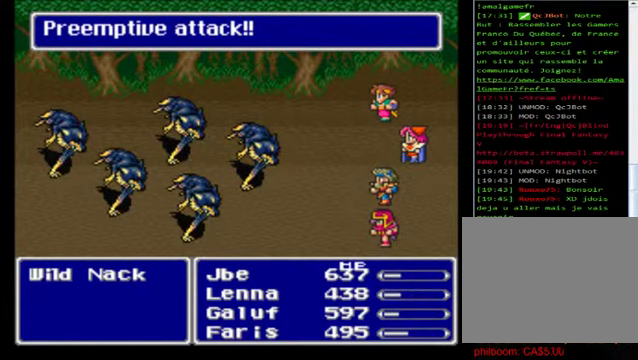
{"buttons": [], "left_stick": "center", "events": [[80, "A", "up"], [160, "A", "down"], [280, "A", "up"], [360, "A", "down"], [480, "A", "up"]]}
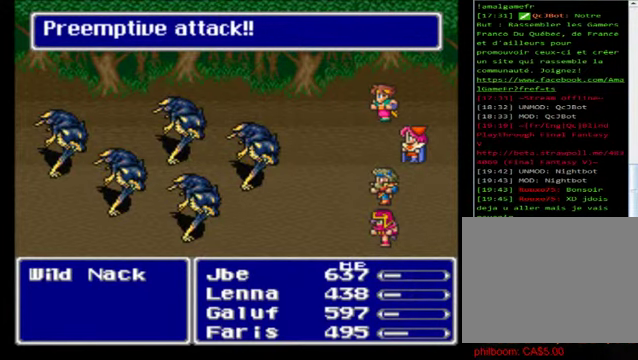
{"buttons": [], "left_stick": "center", "events": [[80, "A", "down"], [200, "A", "up"], [280, "A", "down"], [440, "A", "up"]]}
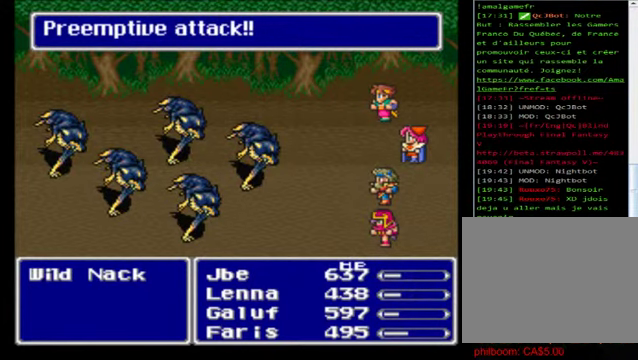
{"buttons": [], "left_stick": "center", "events": [[80, "A", "down"], [200, "A", "up"], [320, "A", "down"], [440, "A", "up"]]}
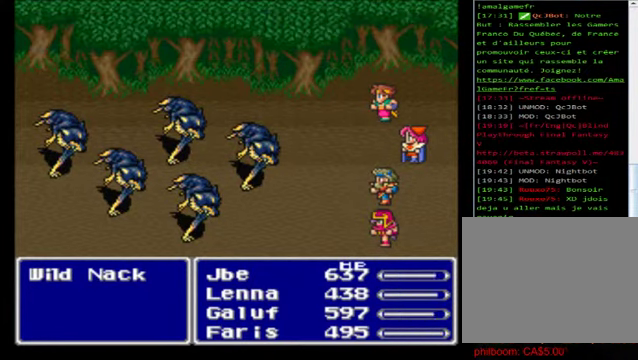
{"buttons": ["A"], "left_stick": "center", "events": [[40, "A", "down"], [80, "A", "up"], [240, "A", "down"], [360, "A", "up"], [440, "A", "down"]]}
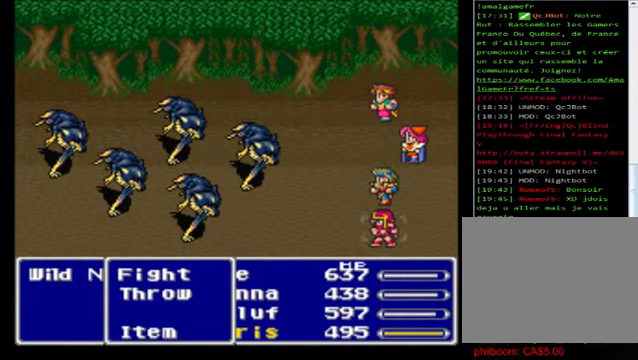
{"buttons": [], "left_stick": "center", "events": [[80, "A", "up"], [160, "A", "down"], [320, "A", "up"], [400, "A", "down"], [520, "A", "up"]]}
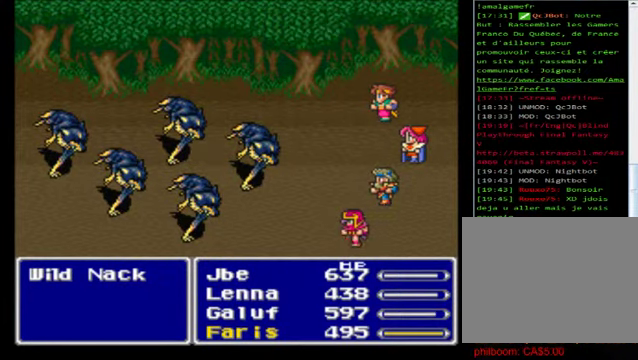
{"buttons": [], "left_stick": "center", "events": [[80, "A", "down"], [240, "A", "up"], [360, "A", "down"], [480, "A", "up"]]}
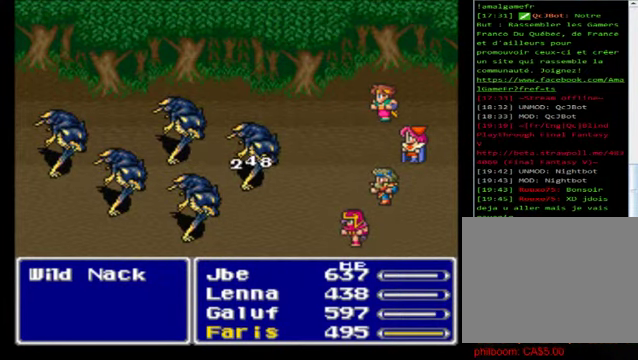
{"buttons": [], "left_stick": "center", "events": [[200, "A", "down"], [320, "A", "up"], [400, "A", "down"], [520, "A", "up"]]}
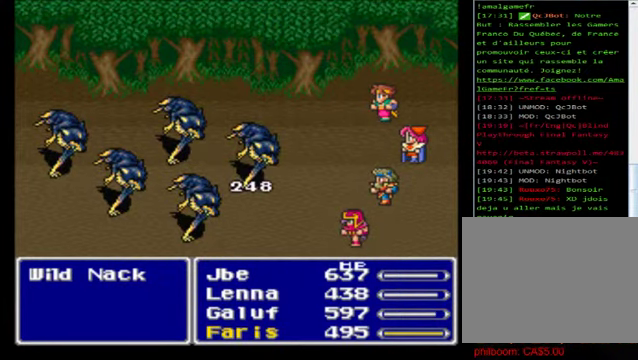
{"buttons": [], "left_stick": "center", "events": [[120, "A", "down"], [240, "A", "up"], [320, "A", "down"], [440, "A", "up"]]}
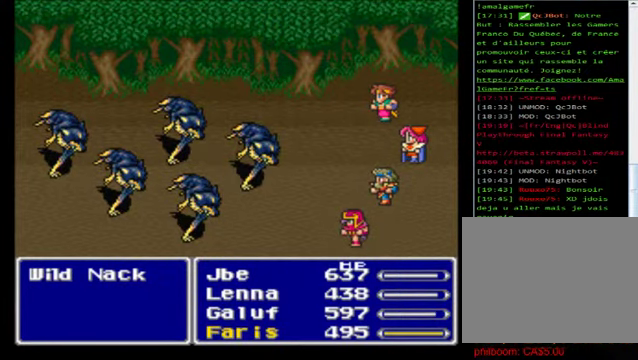
{"buttons": [], "left_stick": "center", "events": [[80, "A", "down"], [200, "A", "up"], [320, "A", "down"], [440, "A", "up"]]}
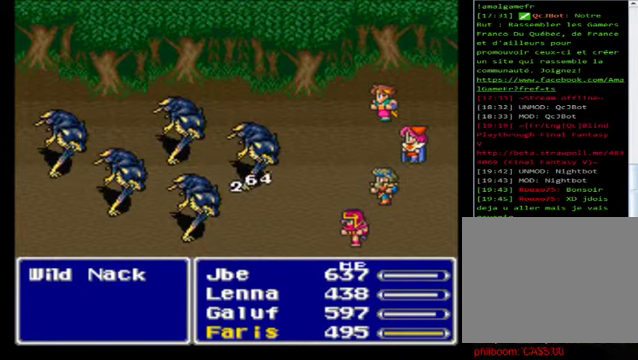
{"buttons": ["A"], "left_stick": "center", "events": [[40, "A", "down"], [120, "A", "up"], [240, "A", "down"], [320, "A", "up"], [440, "A", "down"]]}
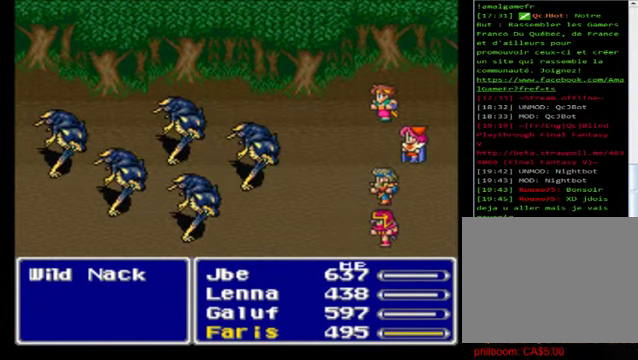
{"buttons": [], "left_stick": "center", "events": [[40, "A", "up"], [200, "A", "down"], [280, "A", "up"], [400, "A", "down"], [520, "A", "up"]]}
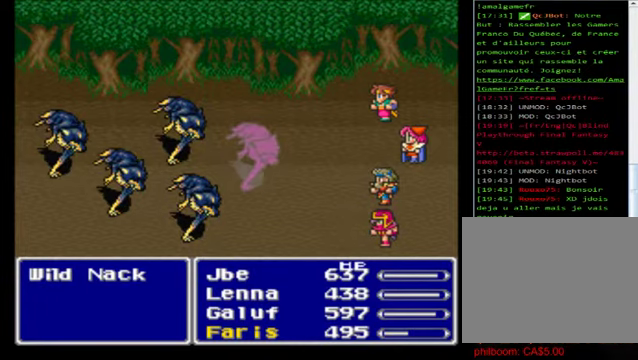
{"buttons": [], "left_stick": "center", "events": [[80, "A", "down"], [240, "A", "up"], [320, "A", "down"], [440, "A", "up"]]}
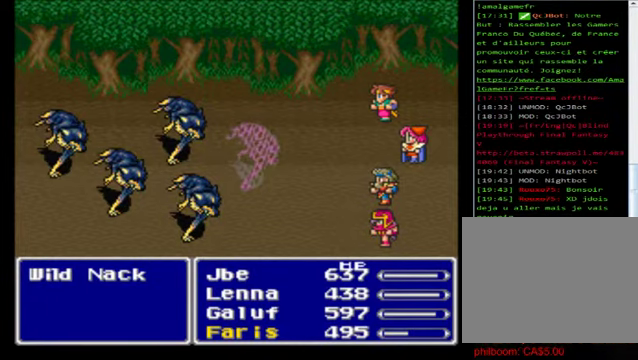
{"buttons": ["A"], "left_stick": "center", "events": [[80, "A", "down"], [160, "A", "up"], [320, "A", "down"], [400, "A", "up"], [520, "A", "down"]]}
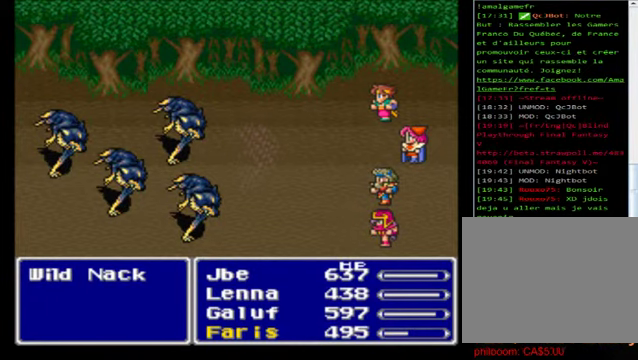
{"buttons": [], "left_stick": "center", "events": [[120, "A", "up"]]}
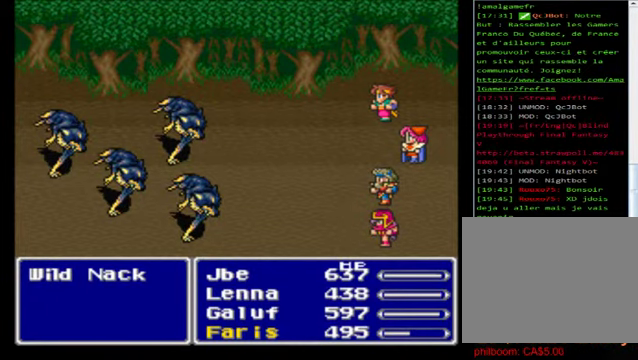
{"buttons": [], "left_stick": "center", "events": []}
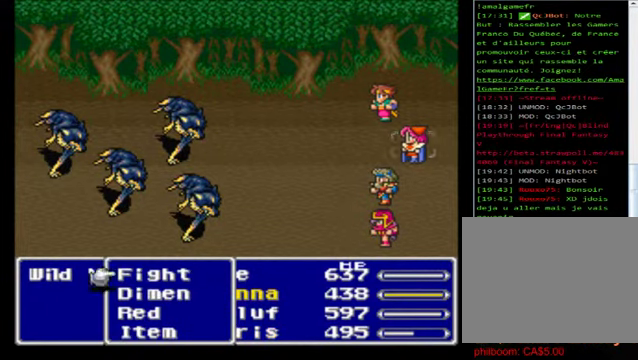
{"buttons": [], "left_stick": "center", "events": [[40, "left_stick", "down"], [320, "A", "down"], [320, "left_stick", "center"], [440, "A", "up"]]}